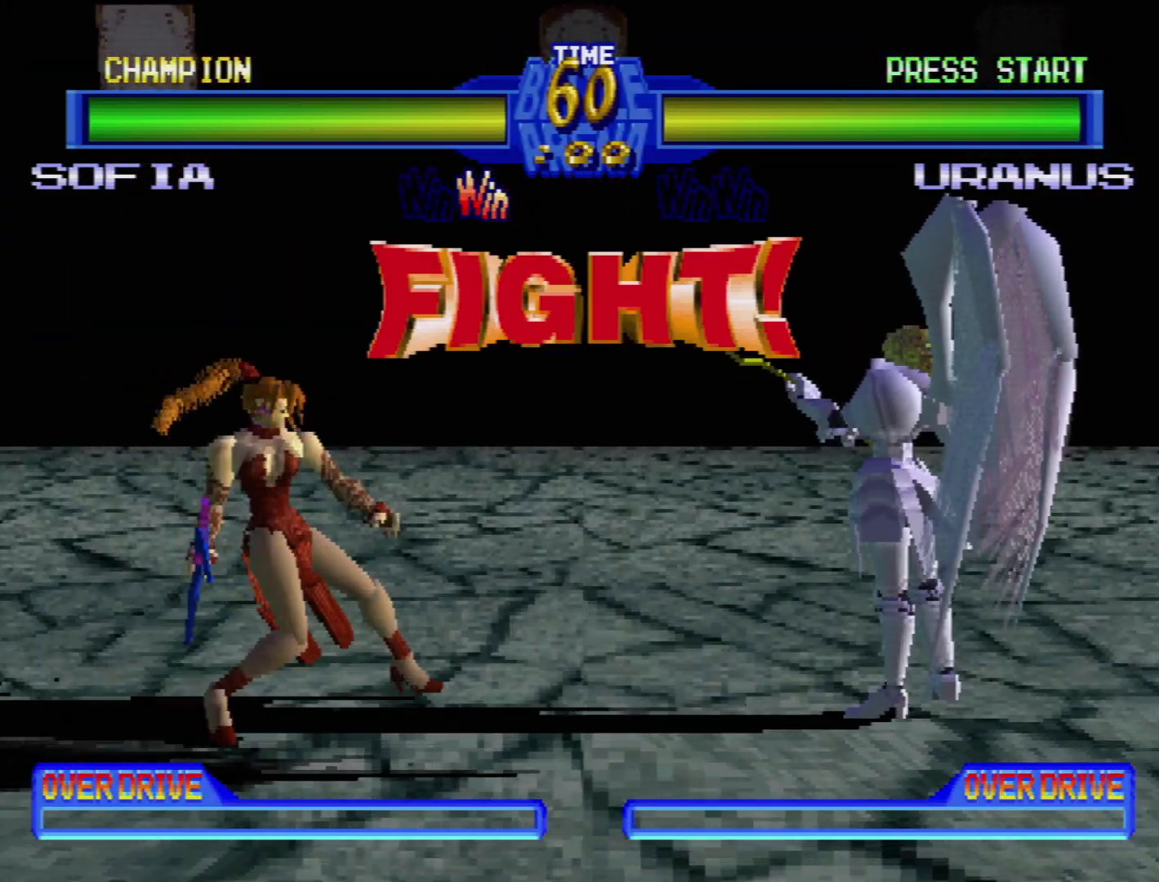
Gameplay with a controller (PlayStation layout); each line is a JSON object with the inputs held at the frame after it (dt_ms = milliseconds from this image to that frame). "events" lists button and stick changes between this image and that frame as [ms after this image, input, new state], when the widget could be followed in between. Not read: L3 R3.
{"dt_ms": 500, "buttons": ["DPAD_LEFT"], "events": [[150, "DPAD_LEFT", "down"], [200, "DPAD_LEFT", "up"], [283, "DPAD_LEFT", "down"], [383, "DPAD_LEFT", "up"], [450, "DPAD_LEFT", "down"]]}
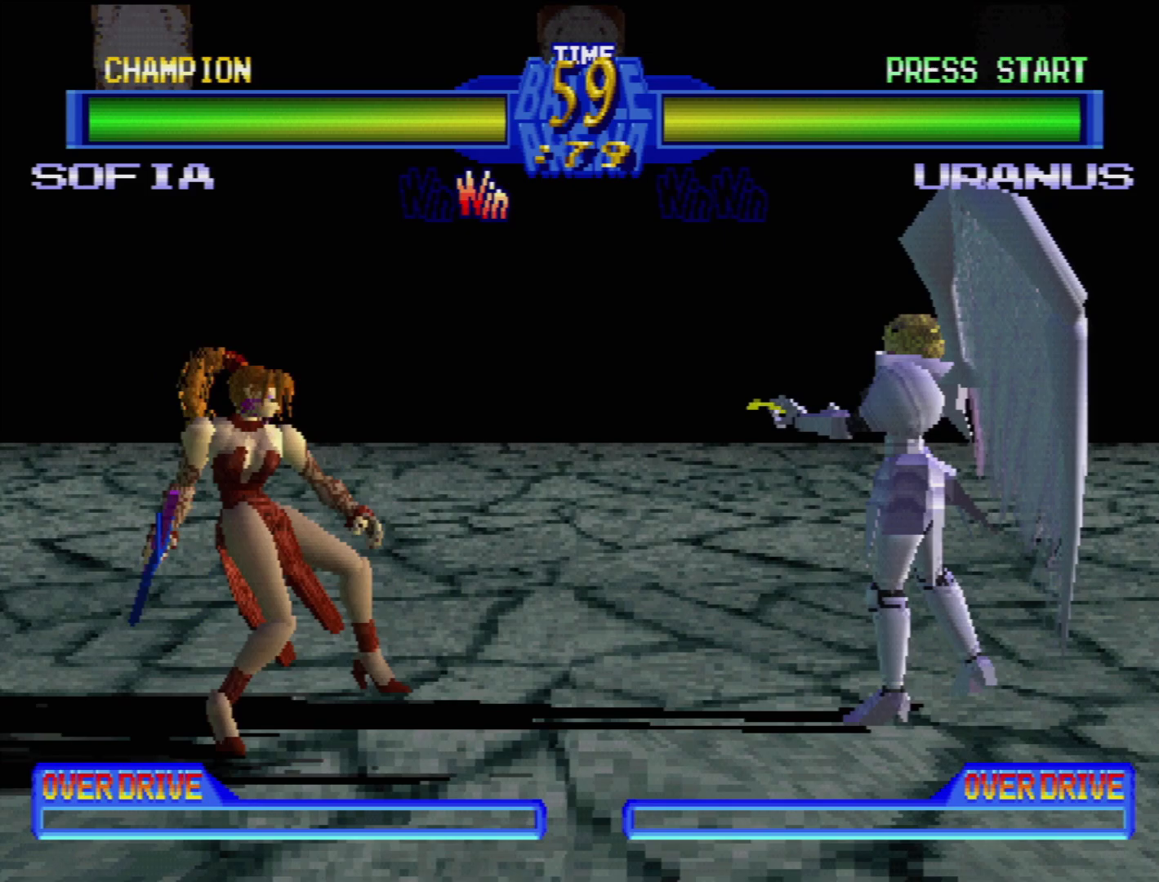
{"dt_ms": 500, "buttons": ["DPAD_LEFT"], "events": [[33, "DPAD_LEFT", "up"], [83, "DPAD_LEFT", "down"], [200, "DPAD_LEFT", "up"], [233, "DPAD_LEFT", "down"]]}
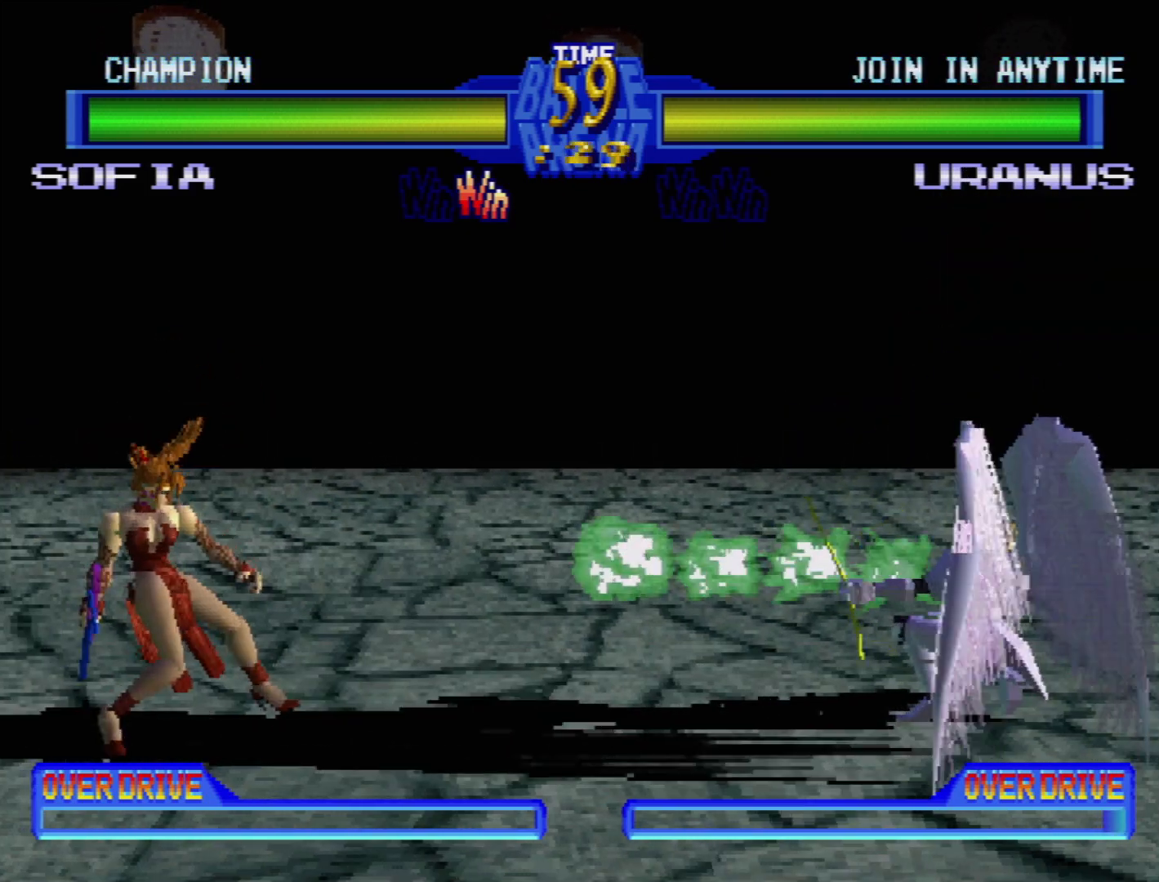
{"dt_ms": 1000, "buttons": ["DPAD_DOWN", "DPAD_LEFT"]}
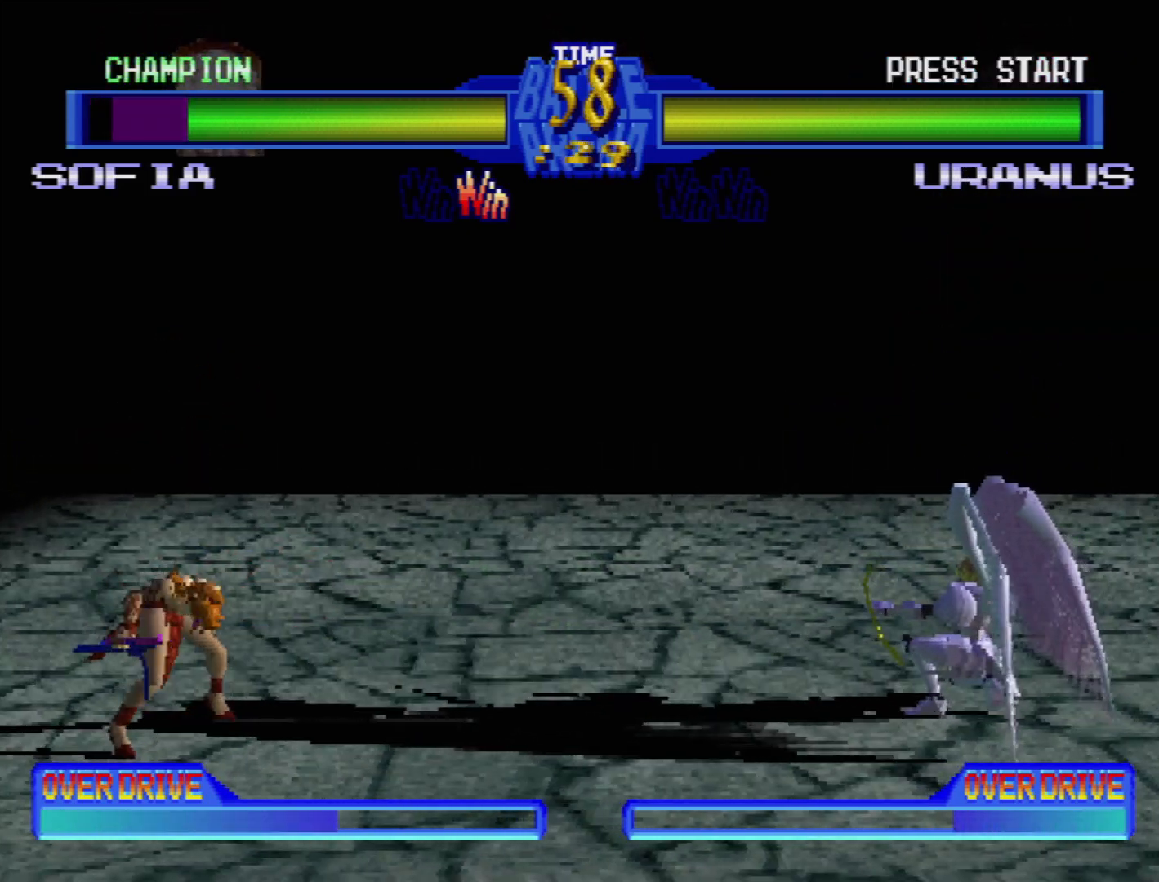
{"dt_ms": 500, "buttons": ["DPAD_LEFT"], "events": [[317, "DPAD_DOWN", "up"]]}
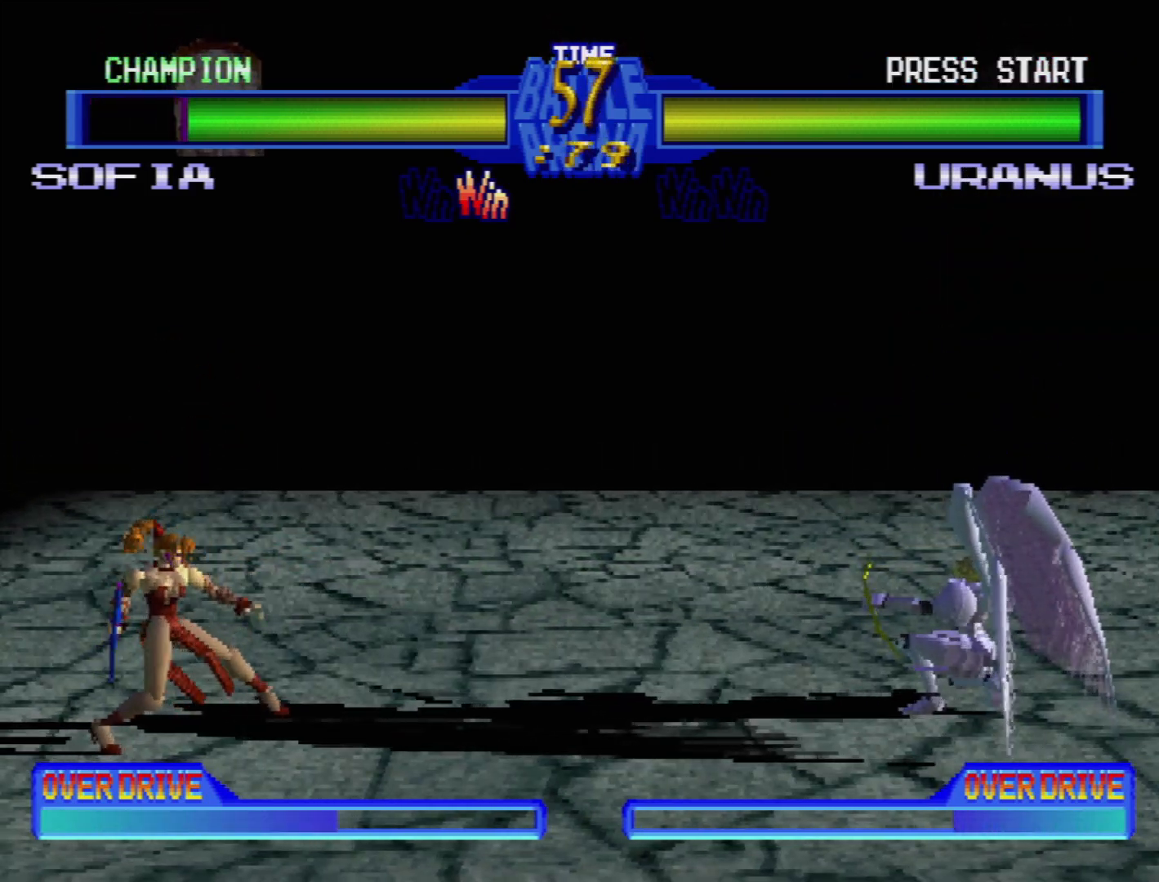
{"dt_ms": 500, "buttons": ["DPAD_LEFT"], "events": [[250, "L1", "down"], [250, "L2", "down"], [483, "L1", "up"], [483, "L2", "up"]]}
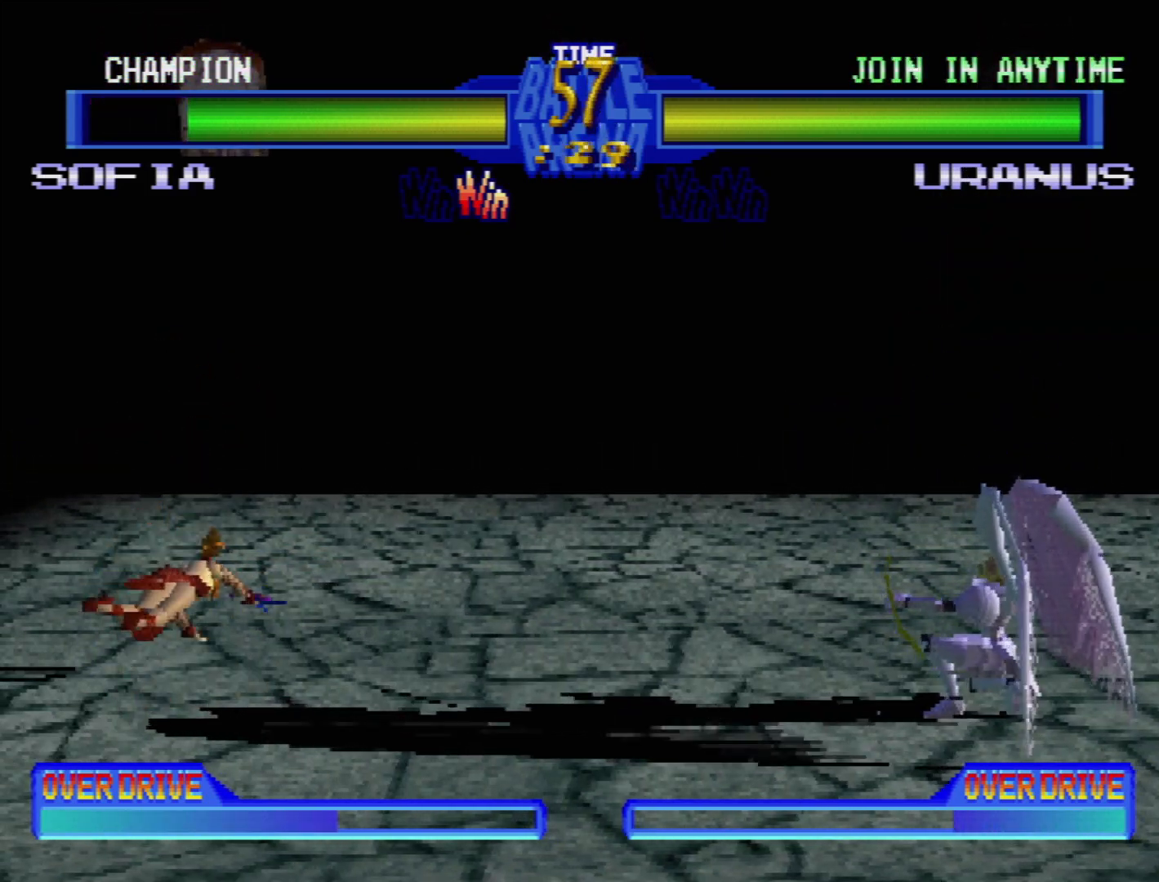
{"dt_ms": 500, "buttons": ["DPAD_LEFT"], "events": [[17, "DPAD_LEFT", "up"], [133, "DPAD_LEFT", "down"], [167, "DPAD_LEFT", "up"], [467, "DPAD_LEFT", "down"]]}
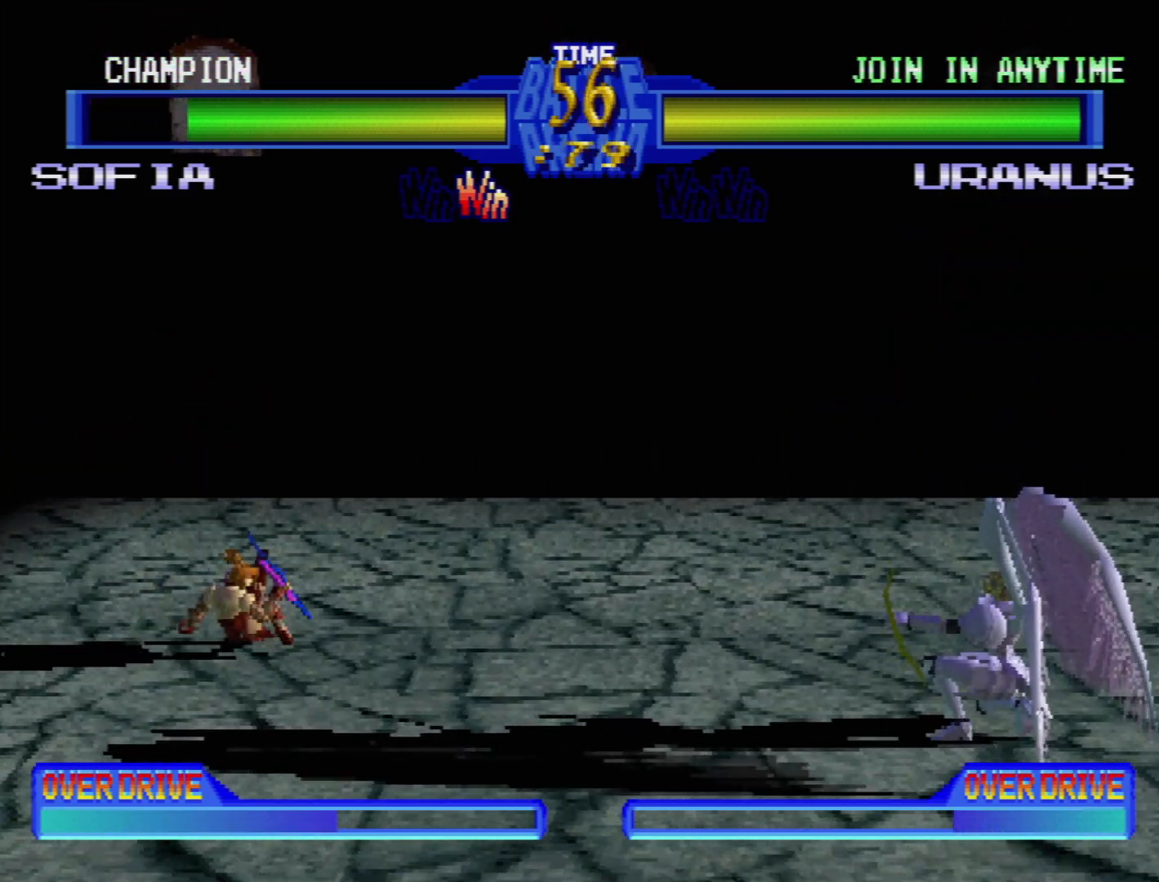
{"dt_ms": 500, "buttons": ["DPAD_LEFT"], "events": []}
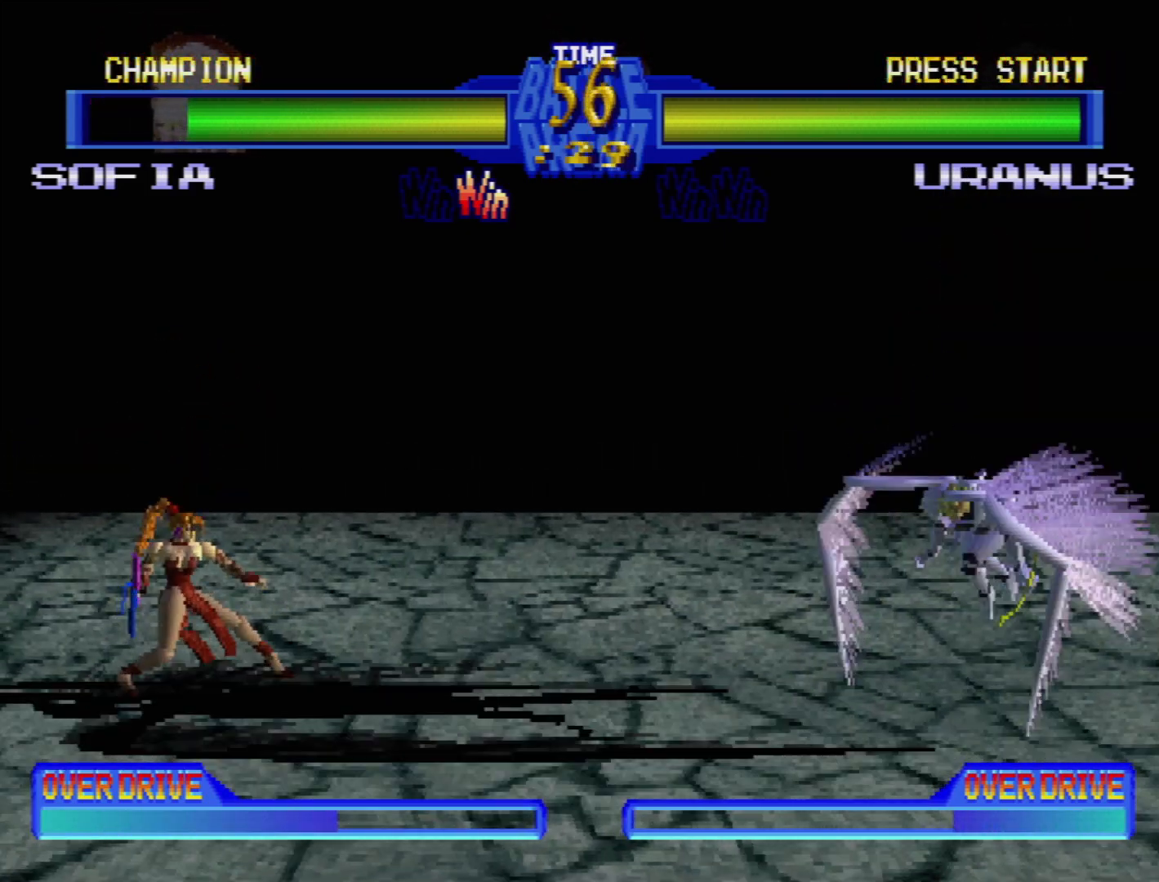
{"dt_ms": 500, "buttons": ["DPAD_LEFT"], "events": [[150, "L1", "down"], [150, "L2", "down"], [283, "L1", "up"], [283, "L2", "up"]]}
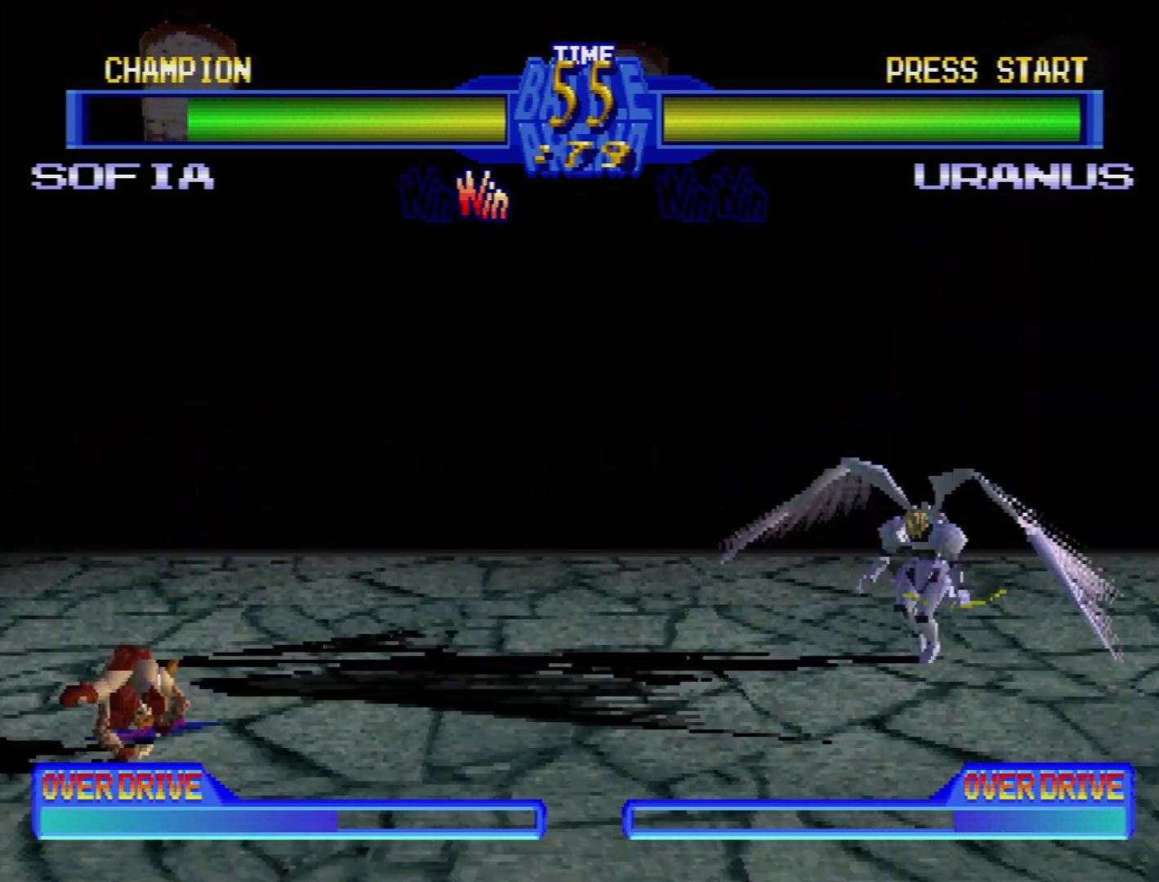
{"dt_ms": 500, "buttons": ["DPAD_LEFT"], "events": []}